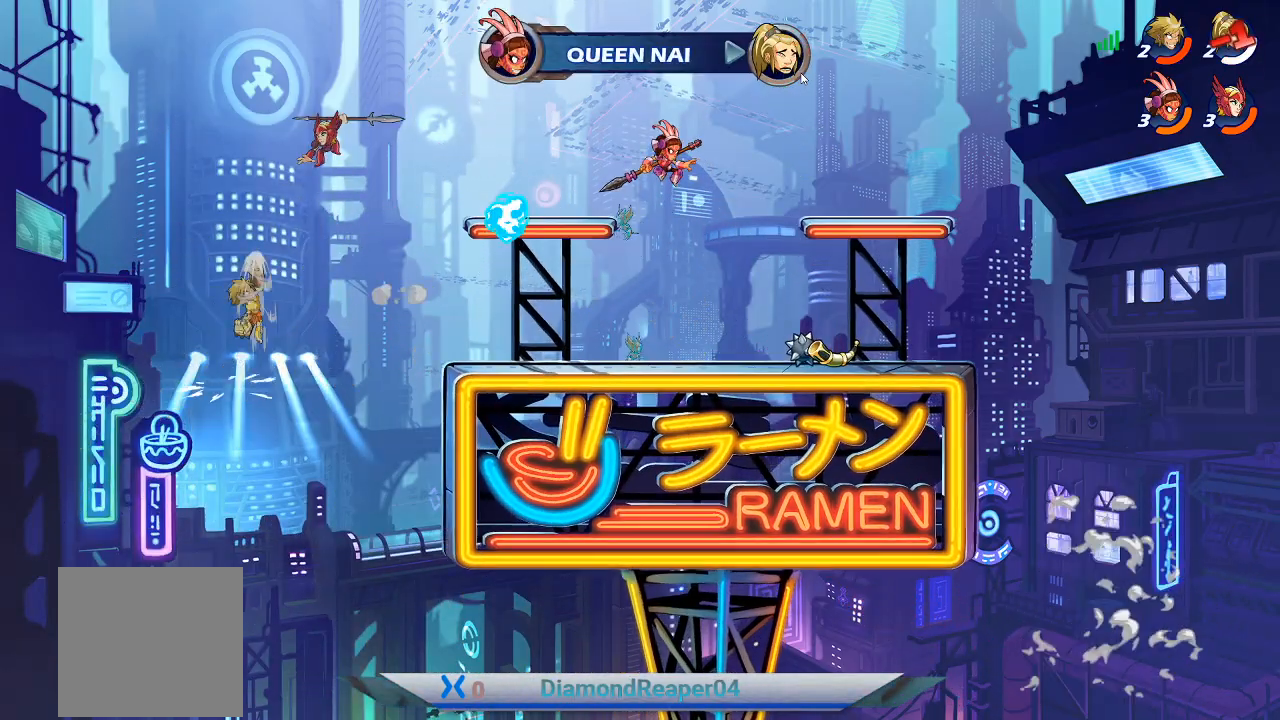
Gameplay with a controller (Xbox layout); each line is a JSON object with the inputs held at the frame after it. "events" lists button and stick changes between this image and that frame as [ms after this image, input, new state], when the widget could be followed in between.
{"buttons": [], "left_stick": "up-right", "right_stick": "center", "events": []}
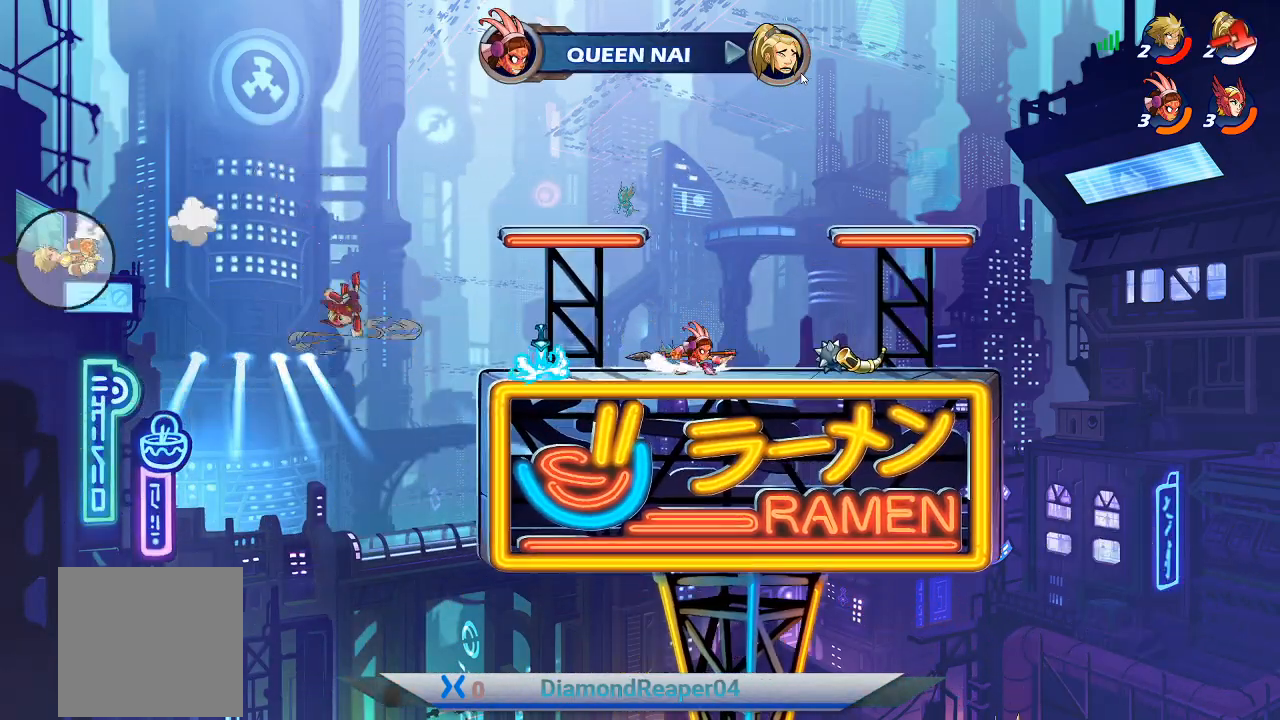
{"buttons": [], "left_stick": "up-right", "right_stick": "center", "events": [[133, "A", "down"], [300, "A", "up"]]}
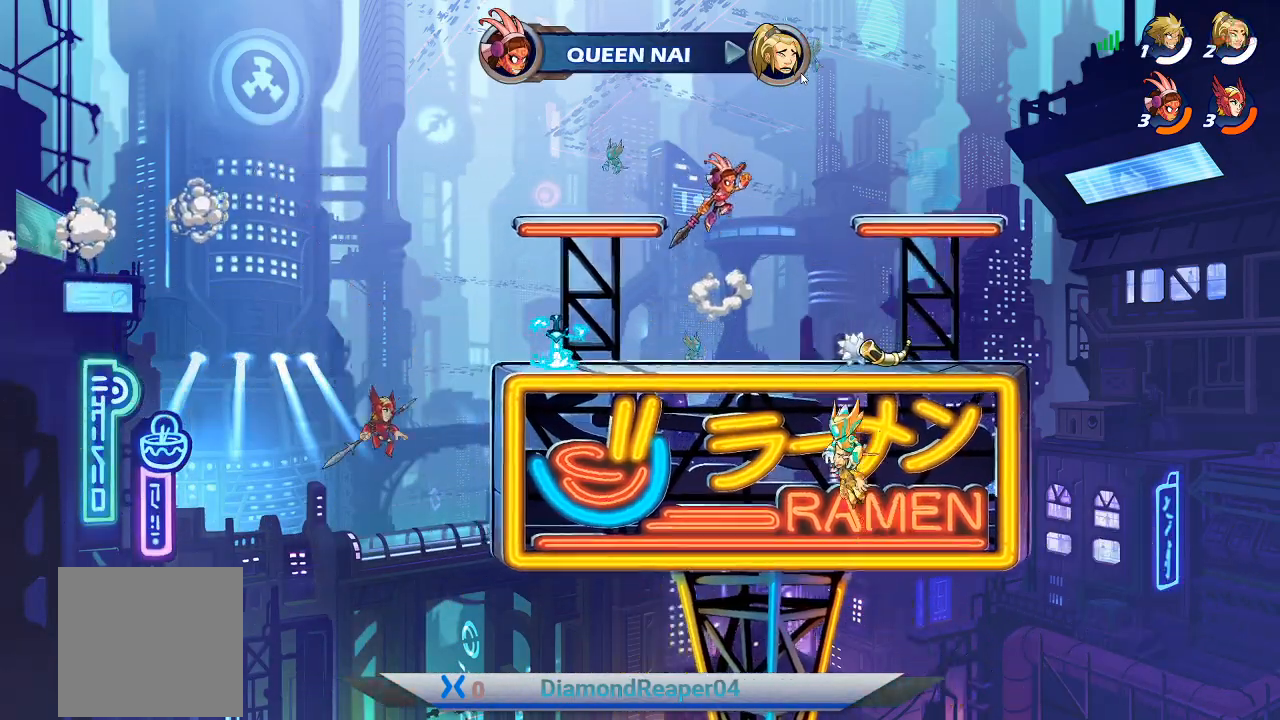
{"buttons": [], "left_stick": "up-right", "right_stick": "center", "events": []}
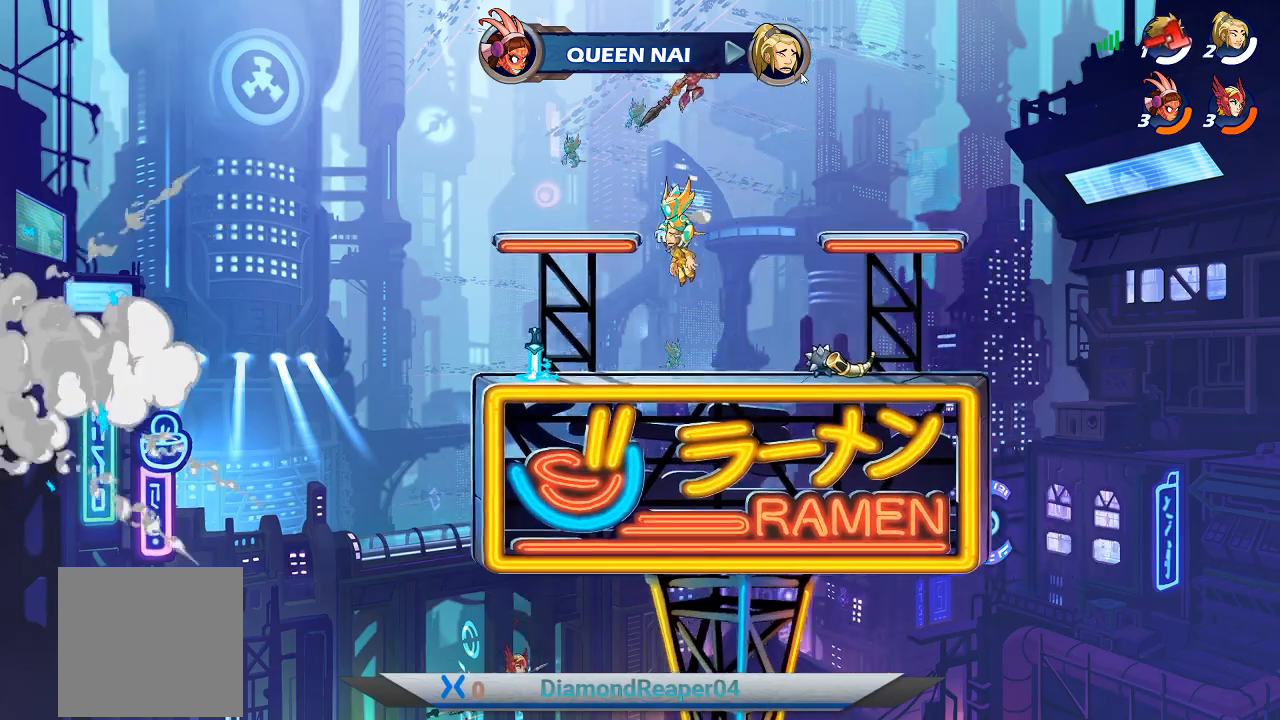
{"buttons": [], "left_stick": "center", "right_stick": "center", "events": [[33, "left_stick", "center"]]}
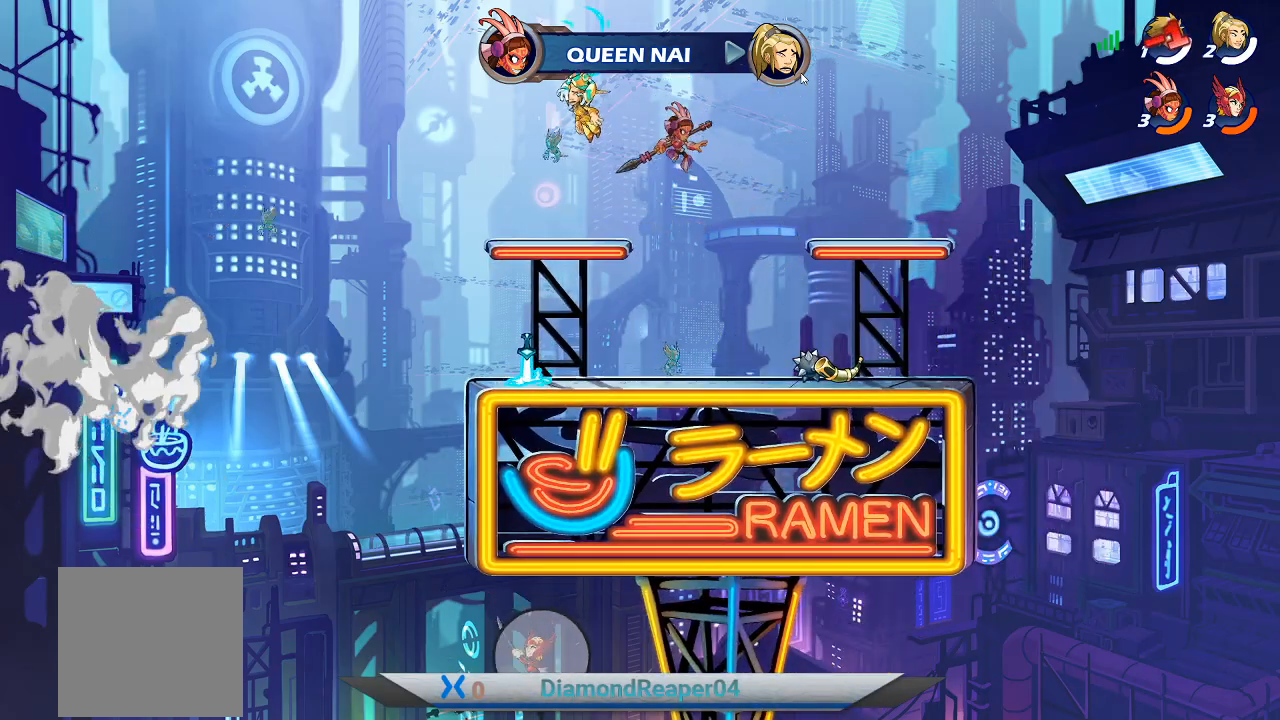
{"buttons": [], "left_stick": "center", "right_stick": "center", "events": []}
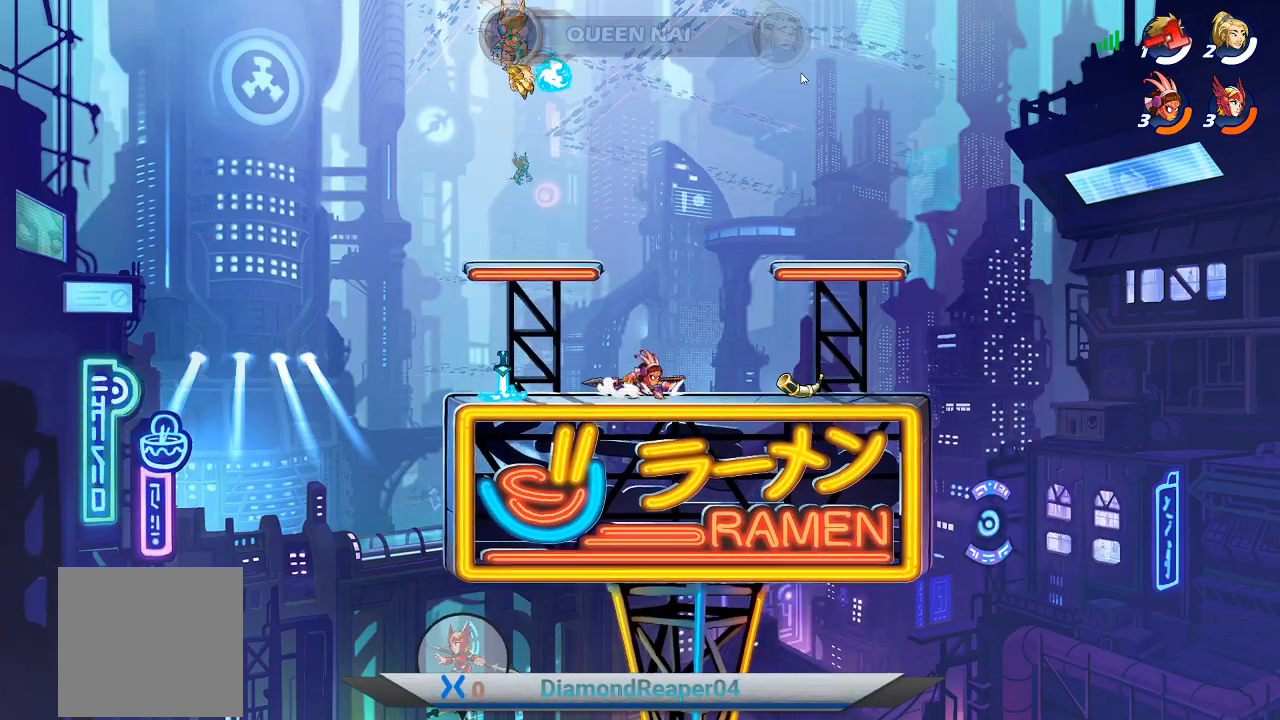
{"buttons": [], "left_stick": "center", "right_stick": "center", "events": []}
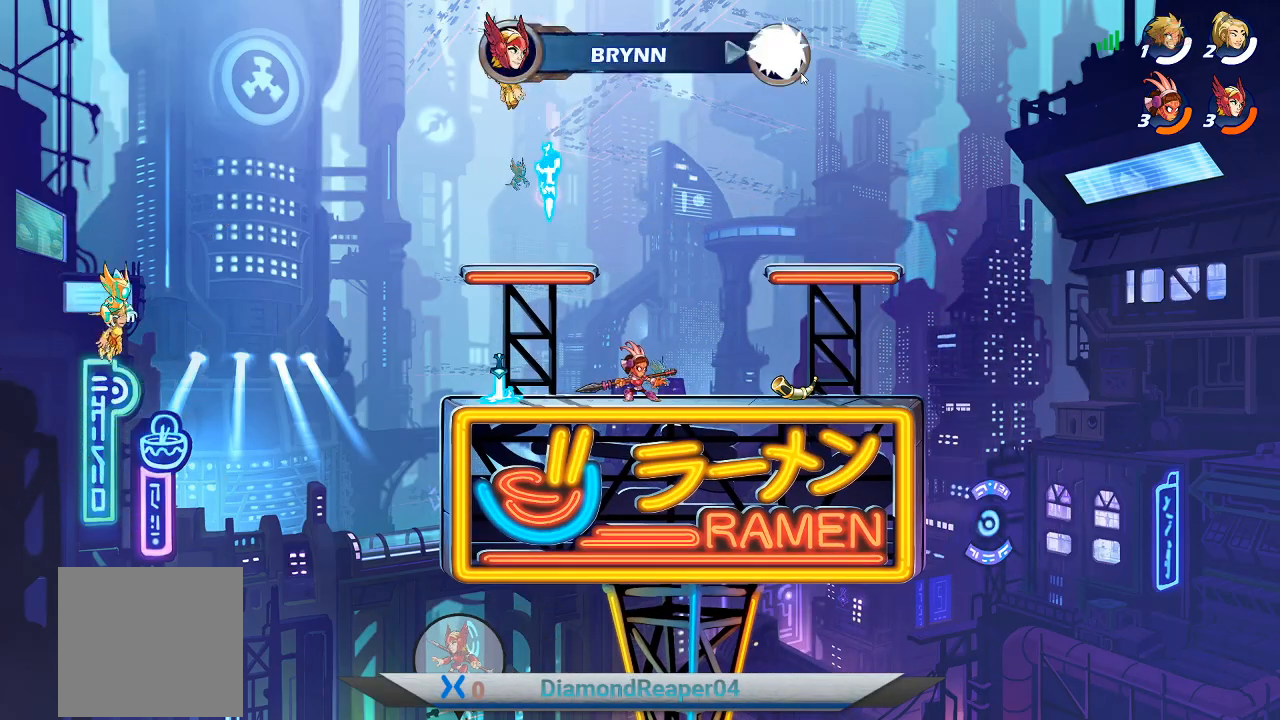
{"buttons": [], "left_stick": "center", "right_stick": "center", "events": []}
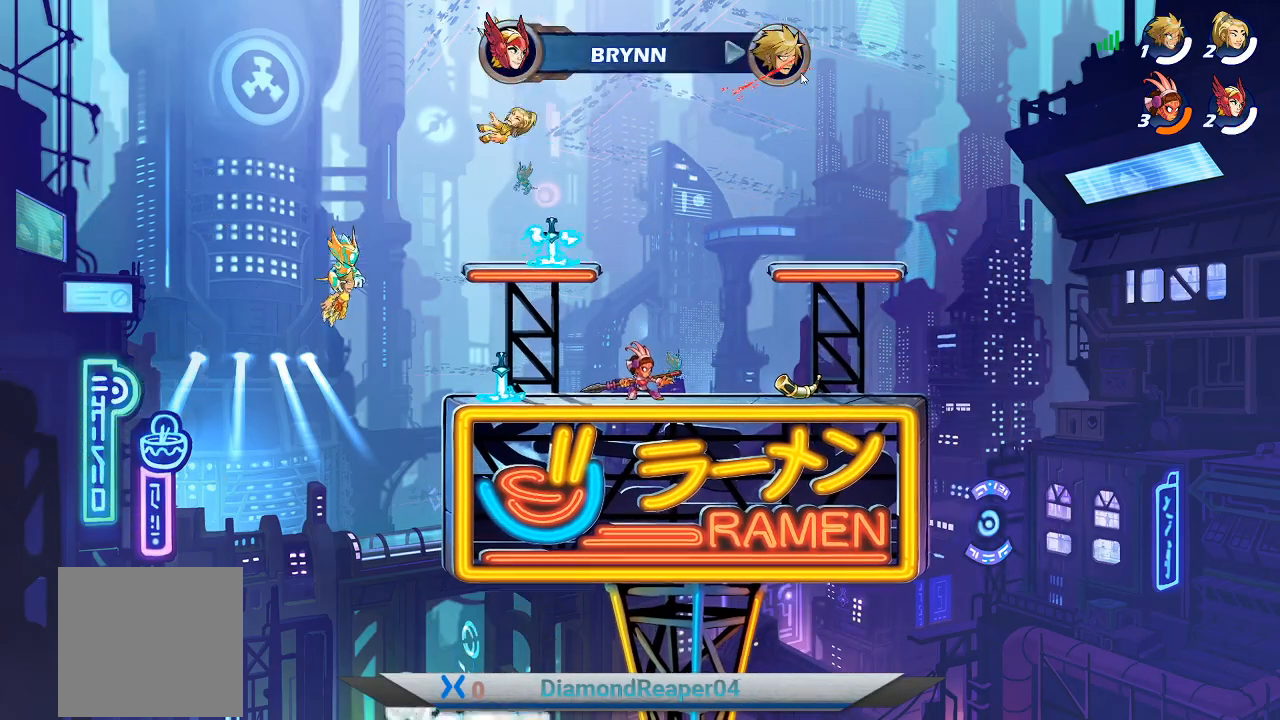
{"buttons": [], "left_stick": "center", "right_stick": "center", "events": []}
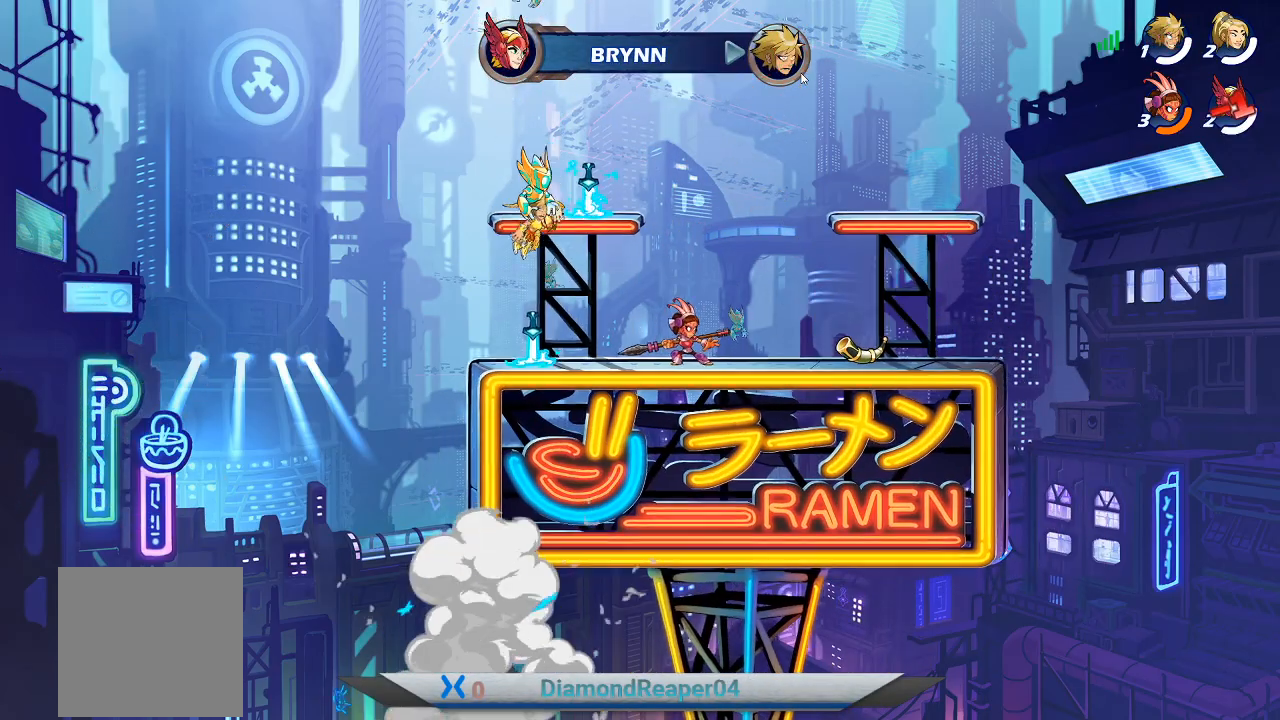
{"buttons": [], "left_stick": "center", "right_stick": "center", "events": []}
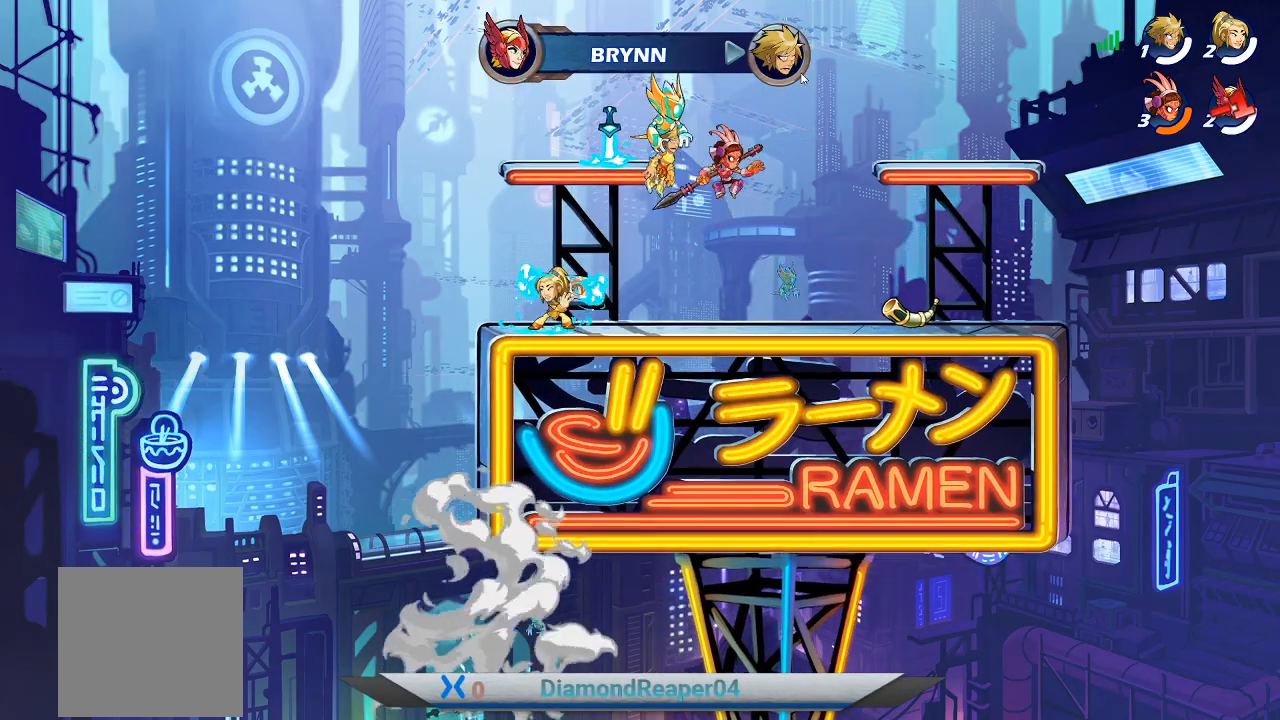
{"buttons": [], "left_stick": "center", "right_stick": "center", "events": []}
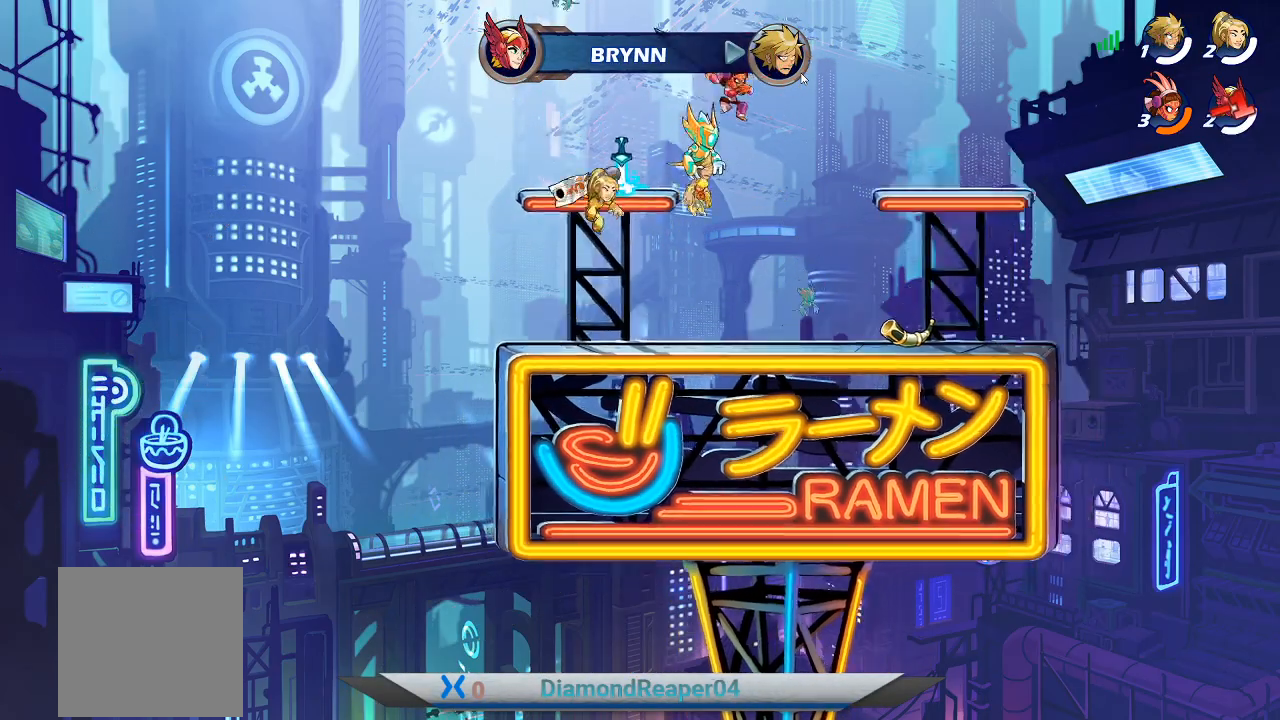
{"buttons": [], "left_stick": "center", "right_stick": "center", "events": []}
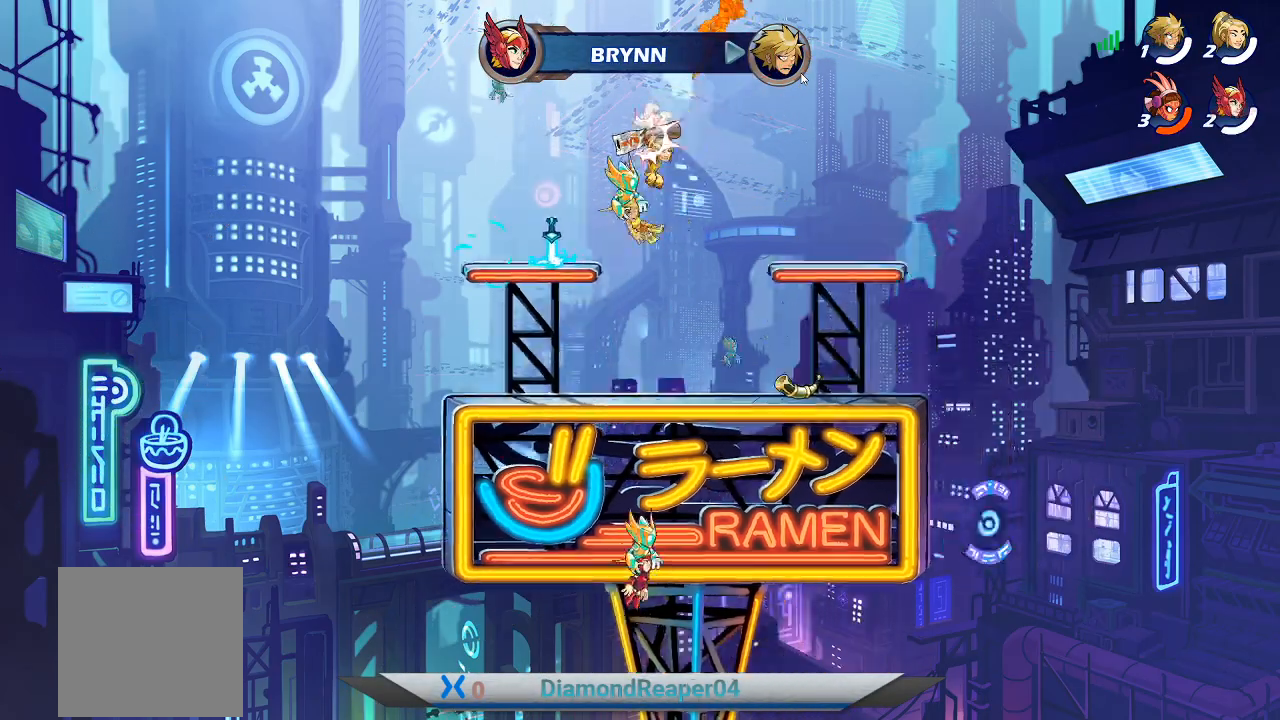
{"buttons": [], "left_stick": "center", "right_stick": "center", "events": []}
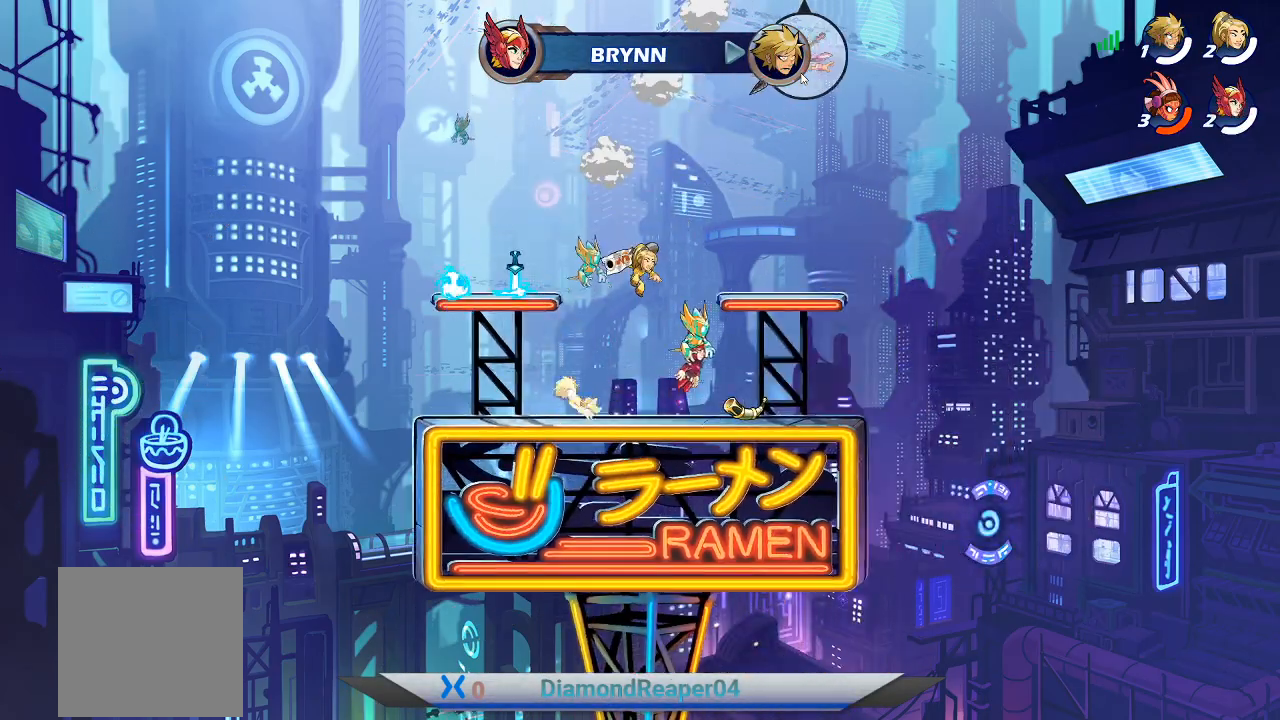
{"buttons": ["A"], "left_stick": "center", "right_stick": "center", "events": [[33, "A", "down"], [167, "A", "up"], [467, "A", "down"]]}
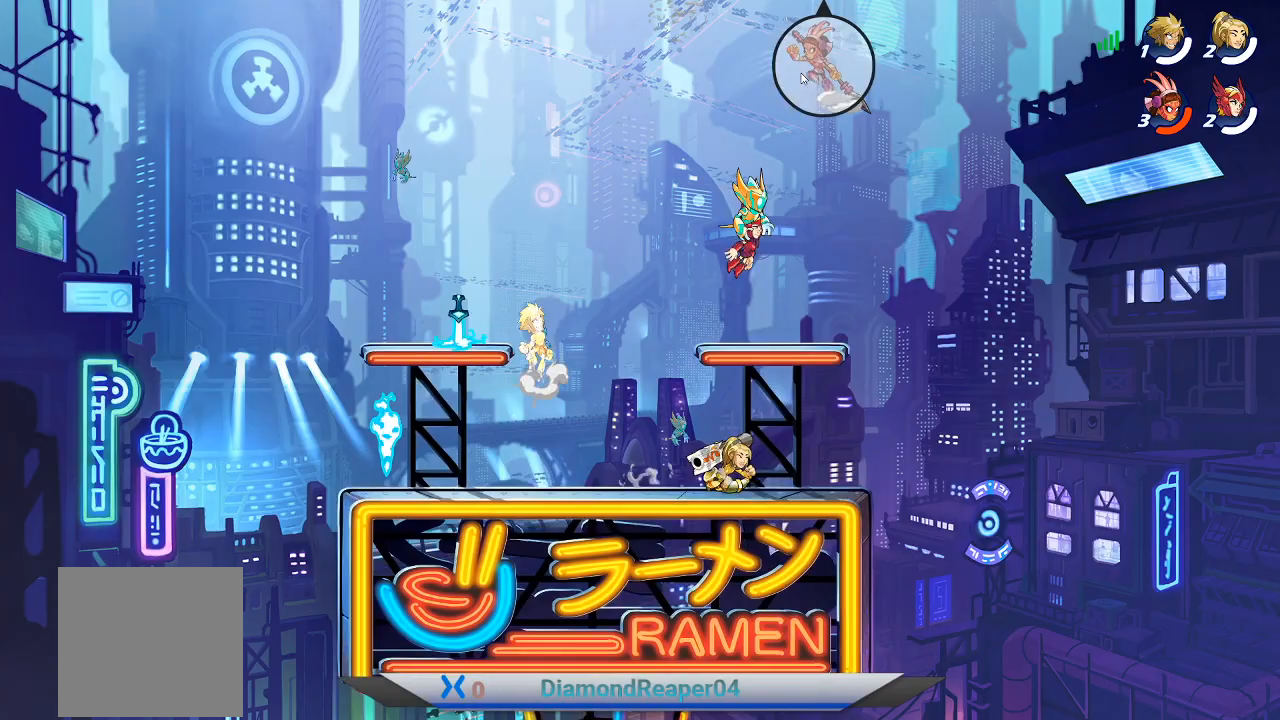
{"buttons": [], "left_stick": "left", "right_stick": "center", "events": [[67, "A", "up"], [267, "left_stick", "left"]]}
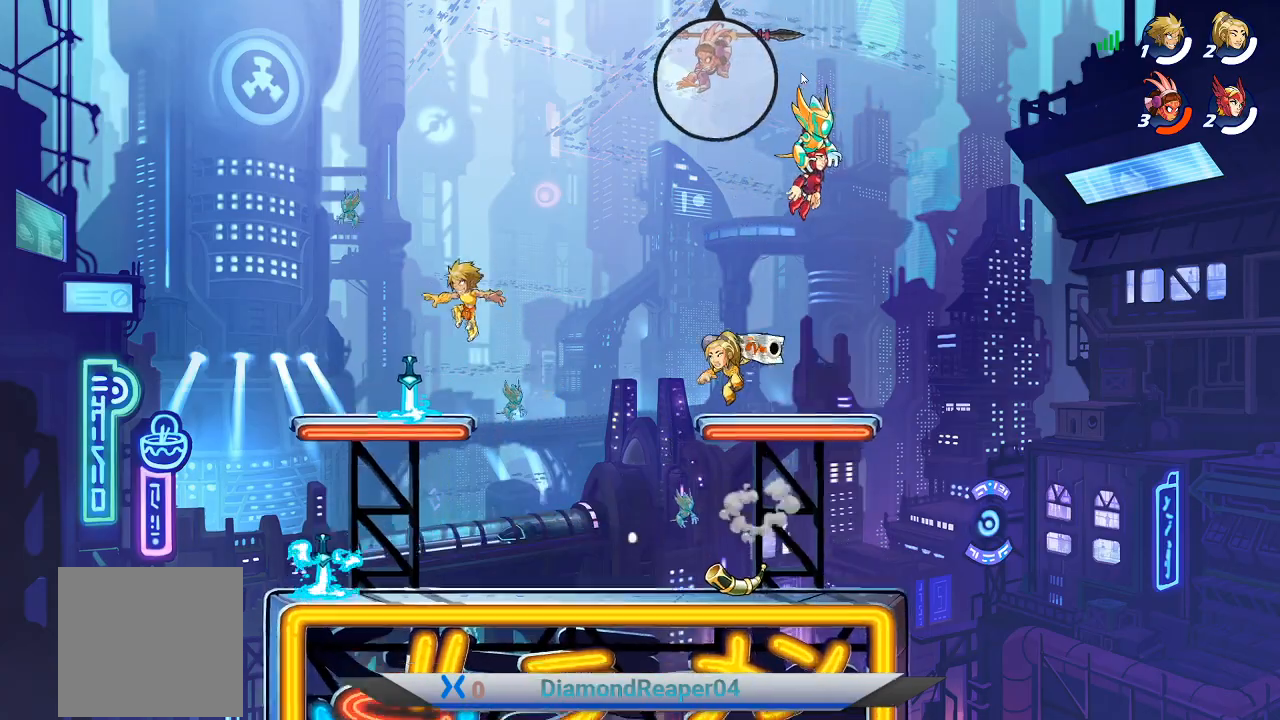
{"buttons": ["X"], "left_stick": "center", "right_stick": "center", "events": [[100, "X", "down"], [133, "left_stick", "down"], [200, "X", "up"], [233, "left_stick", "right"], [433, "X", "down"], [433, "left_stick", "center"]]}
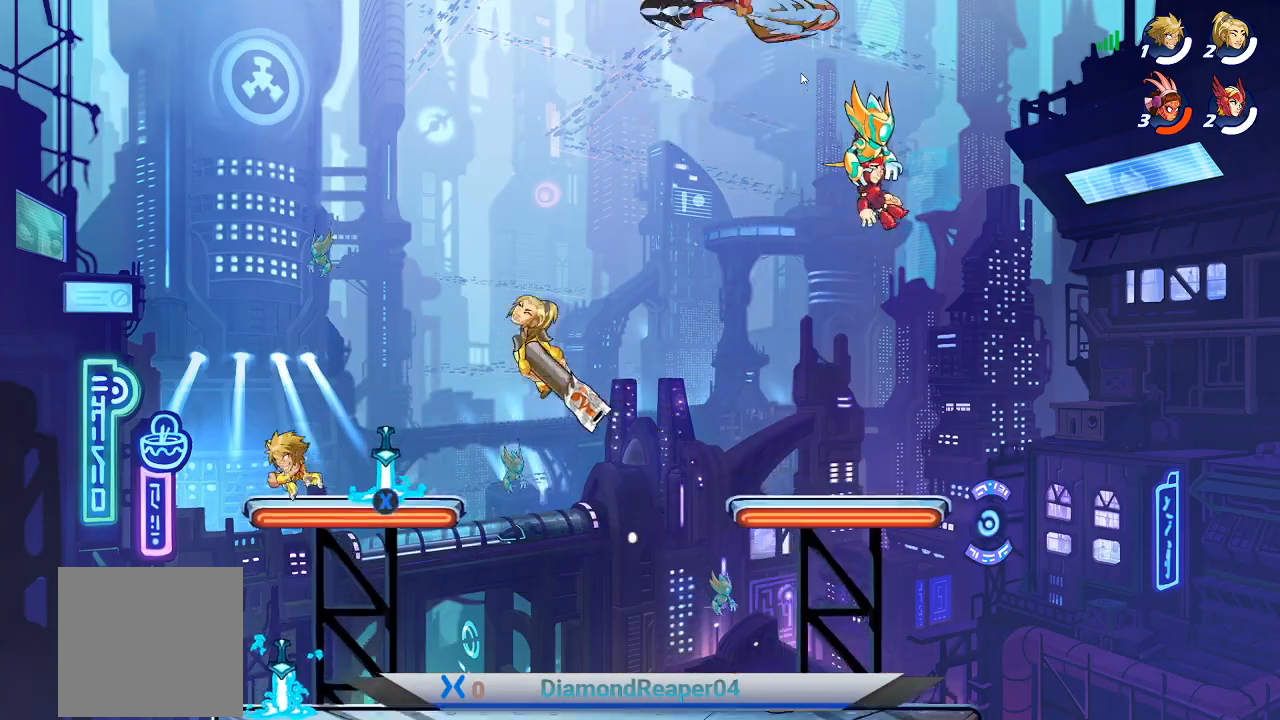
{"buttons": [], "left_stick": "center", "right_stick": "center", "events": [[67, "X", "up"], [67, "left_stick", "right"], [300, "X", "down"], [433, "X", "up"], [433, "left_stick", "center"]]}
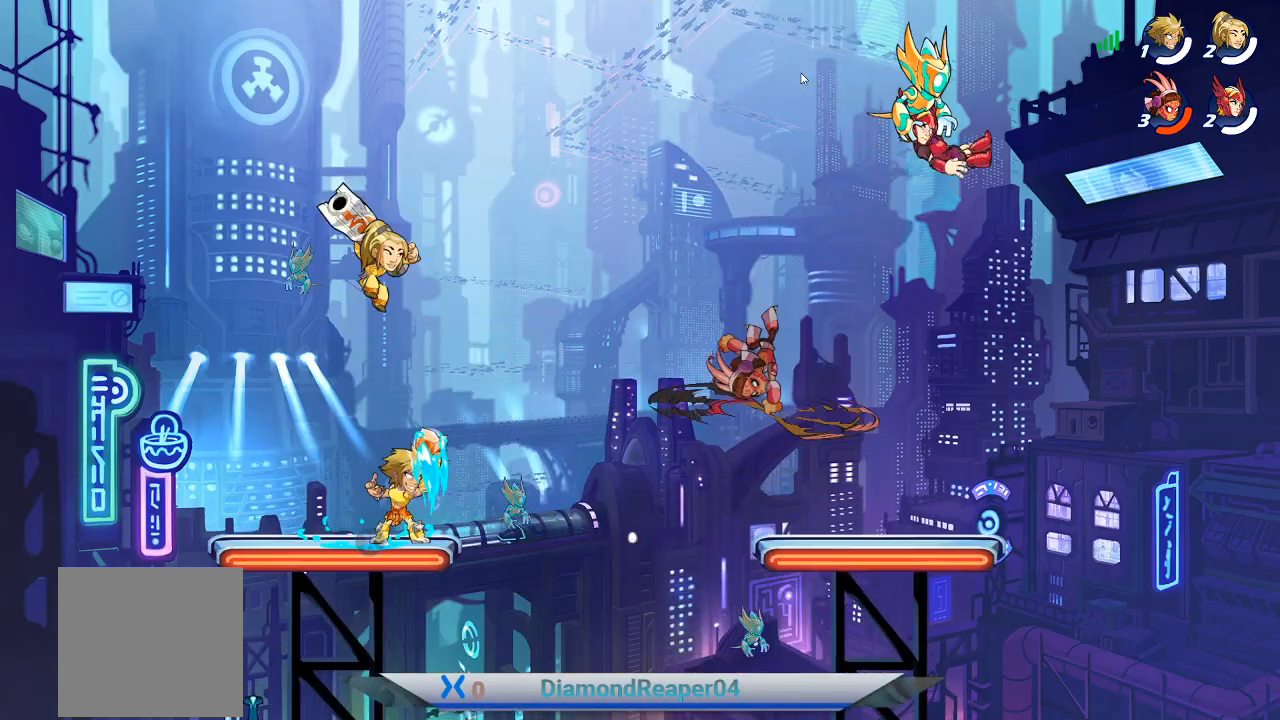
{"buttons": [], "left_stick": "right", "right_stick": "center", "events": [[133, "left_stick", "right"]]}
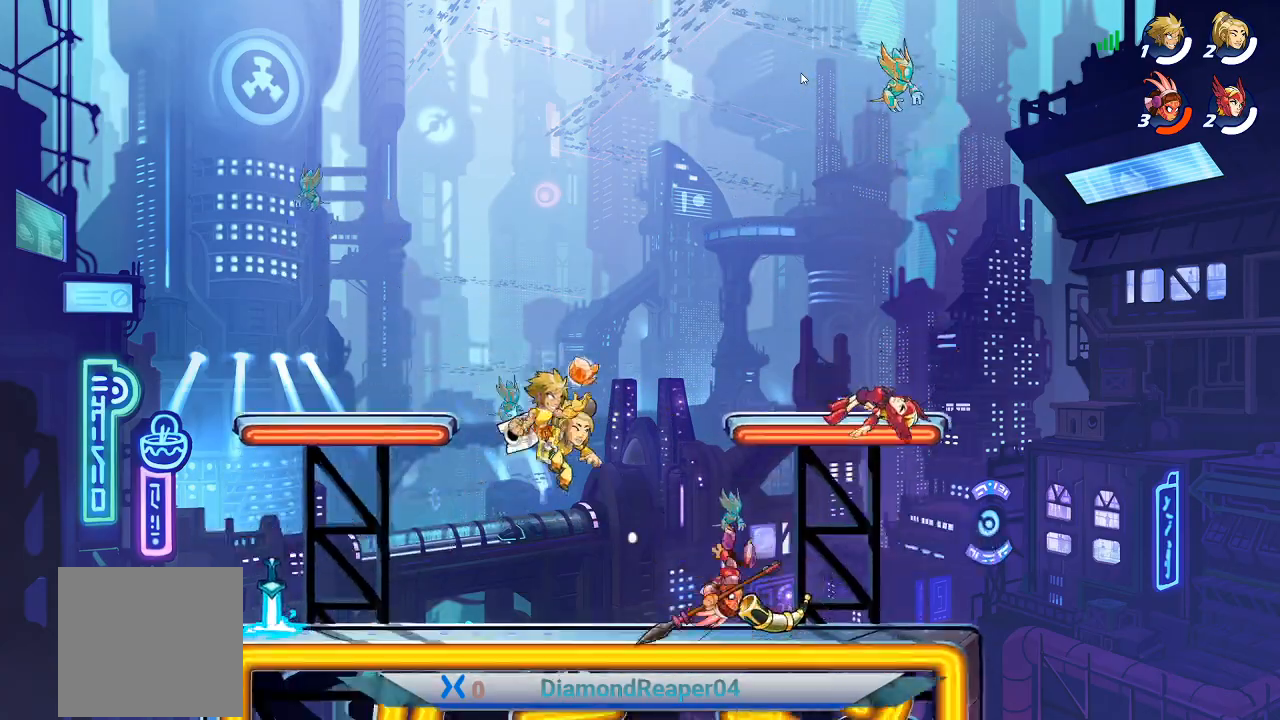
{"buttons": ["X"], "left_stick": "center", "right_stick": "center", "events": [[33, "X", "down"], [100, "left_stick", "center"], [133, "X", "up"], [233, "X", "down"], [333, "X", "up"], [433, "X", "down"]]}
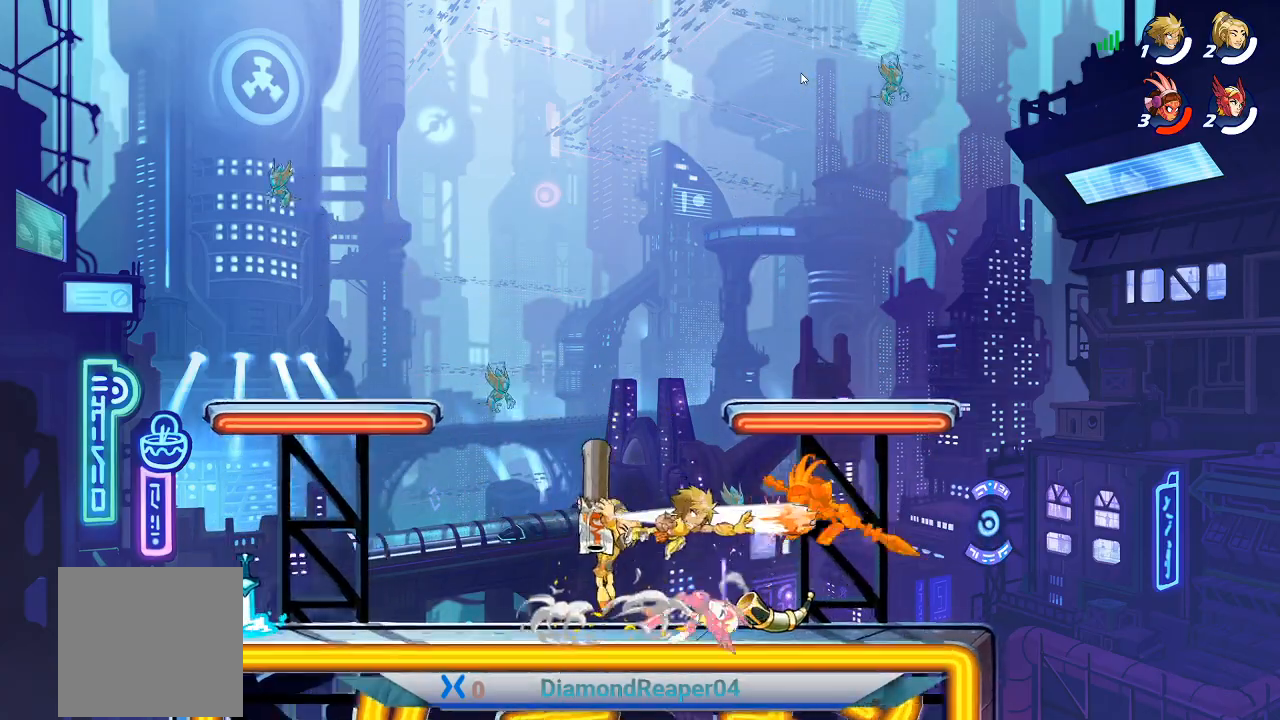
{"buttons": [], "left_stick": "left", "right_stick": "center", "events": [[33, "X", "up"], [133, "X", "down"], [200, "X", "up"], [300, "X", "down"], [367, "X", "up"], [500, "left_stick", "left"]]}
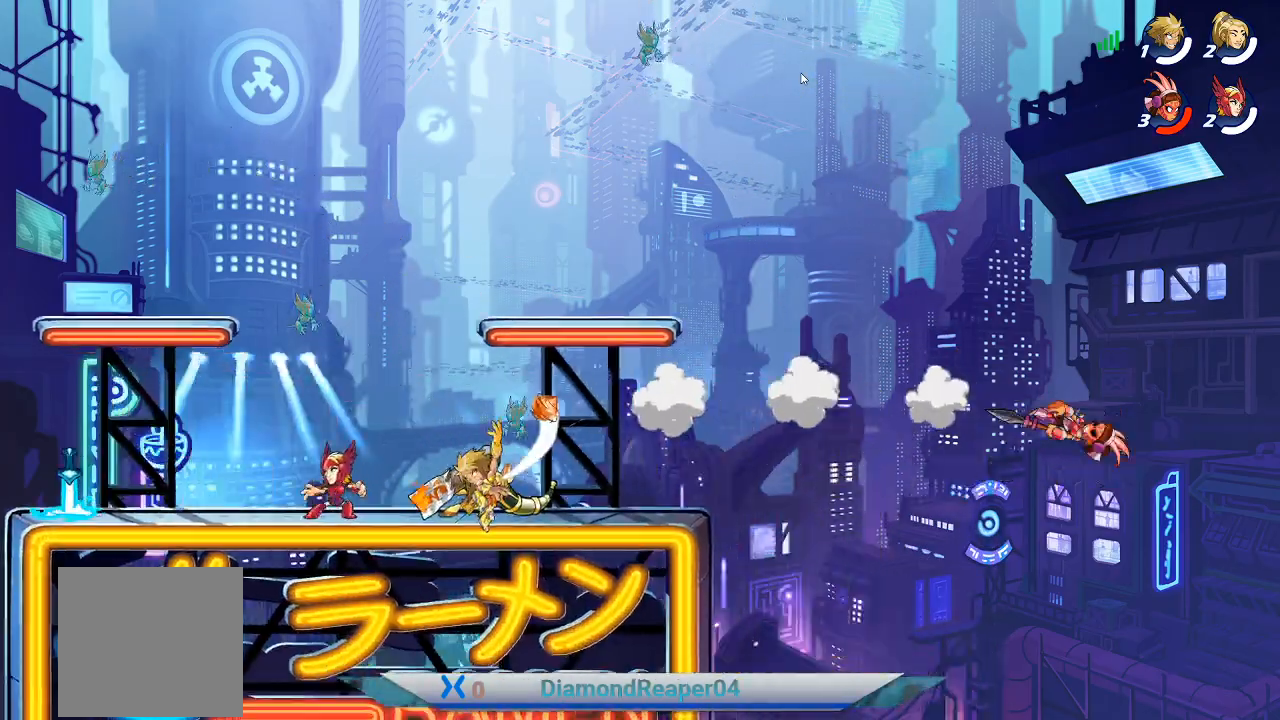
{"buttons": ["A"], "left_stick": "left", "right_stick": "center", "events": [[100, "A", "down"], [233, "A", "up"], [500, "A", "down"]]}
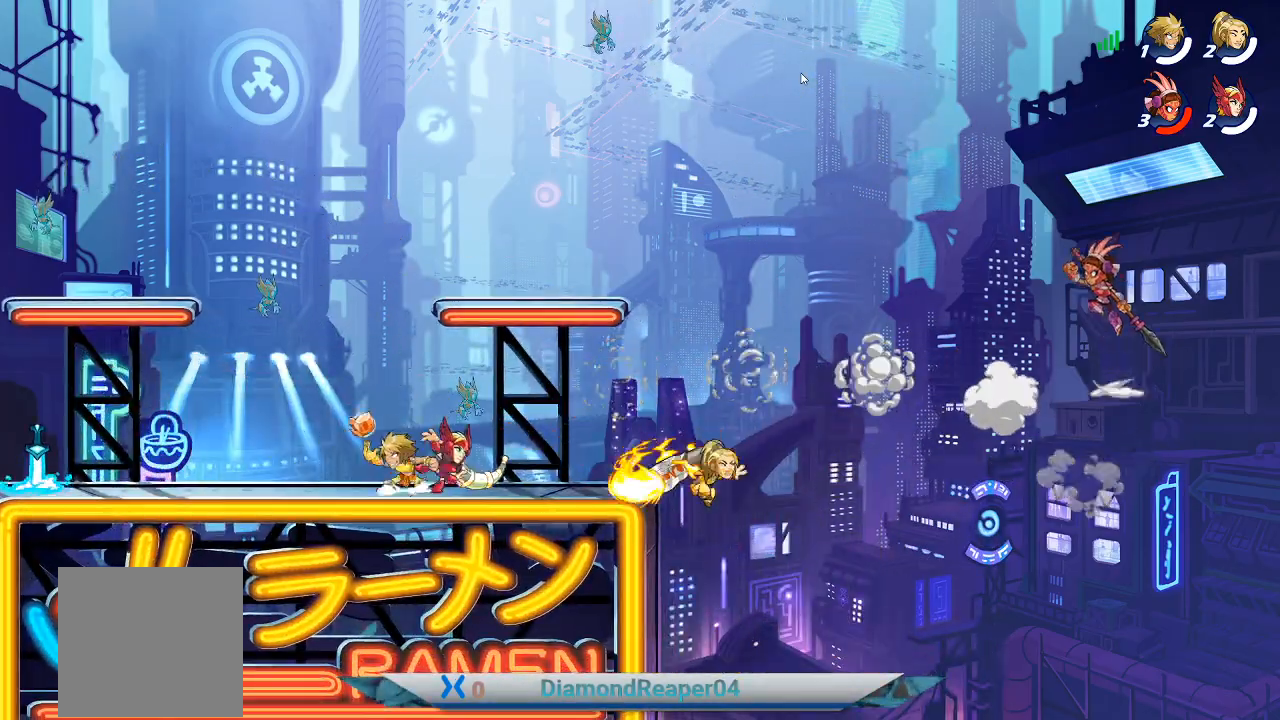
{"buttons": [], "left_stick": "right", "right_stick": "center", "events": [[133, "A", "up"], [233, "left_stick", "right"]]}
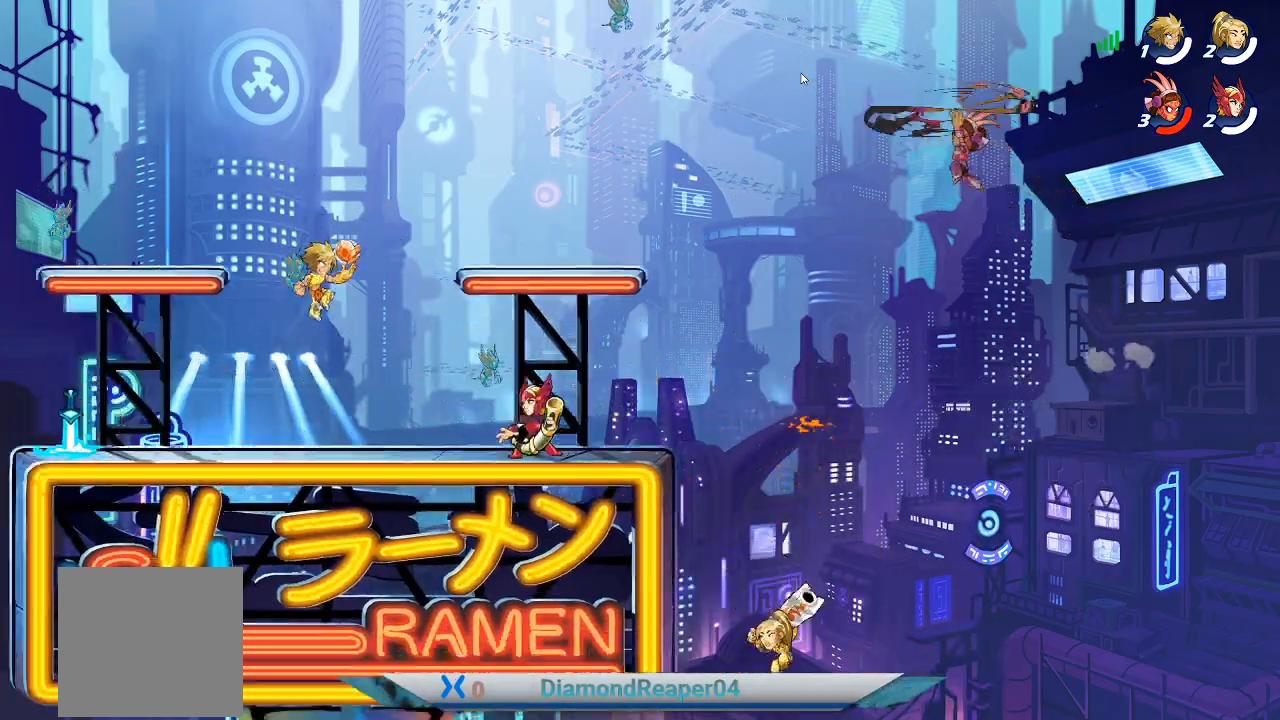
{"buttons": ["X"], "left_stick": "left", "right_stick": "center", "events": [[167, "X", "down"], [300, "X", "up"], [300, "left_stick", "left"], [400, "X", "down"]]}
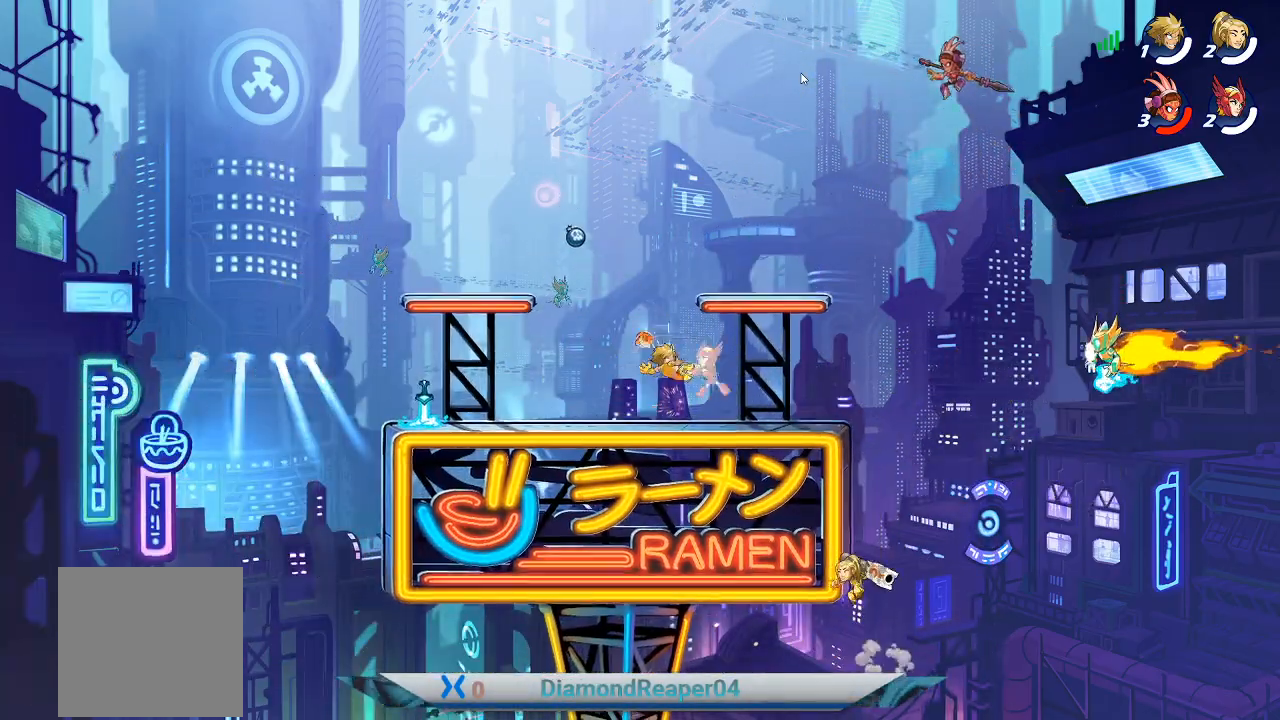
{"buttons": [], "left_stick": "center", "right_stick": "center", "events": [[33, "X", "up"], [100, "left_stick", "center"], [133, "X", "down"], [267, "X", "up"], [333, "X", "down"], [467, "X", "up"]]}
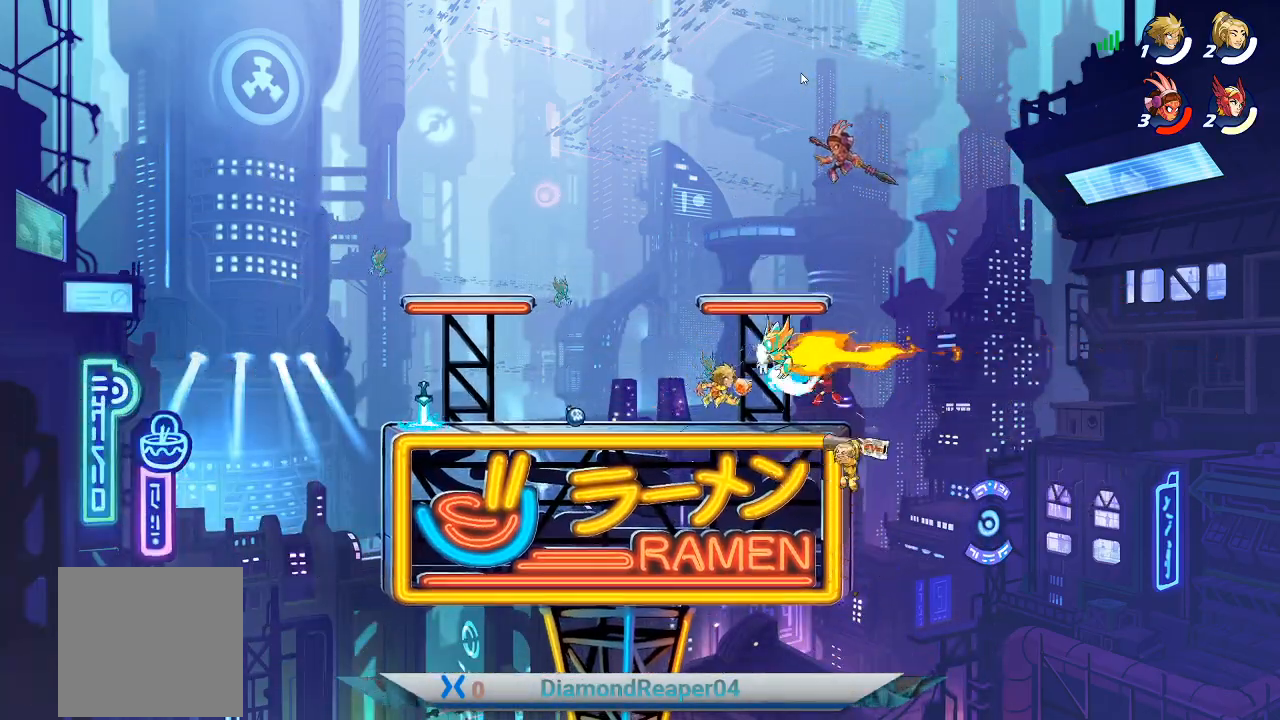
{"buttons": [], "left_stick": "center", "right_stick": "center", "events": [[67, "X", "down"], [200, "X", "up"], [300, "X", "down"], [400, "X", "up"]]}
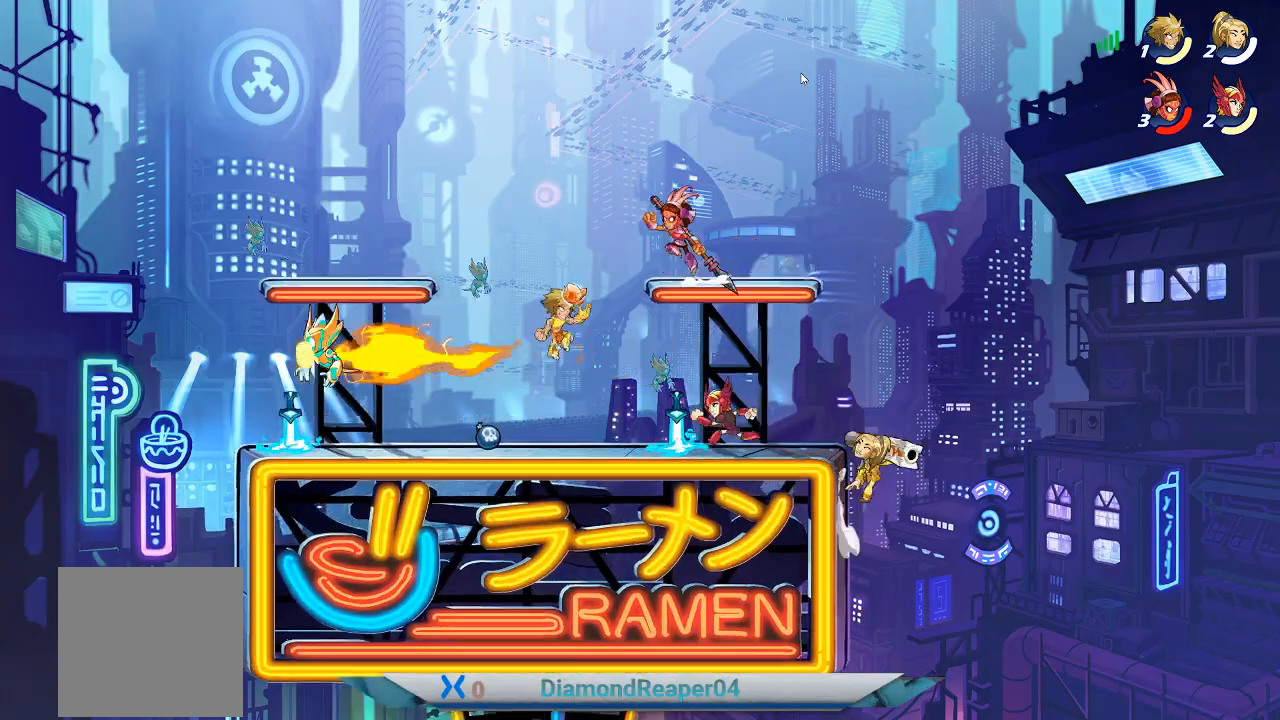
{"buttons": [], "left_stick": "right", "right_stick": "center", "events": [[133, "X", "down"], [233, "X", "up"], [333, "X", "down"], [367, "left_stick", "right"], [467, "X", "up"]]}
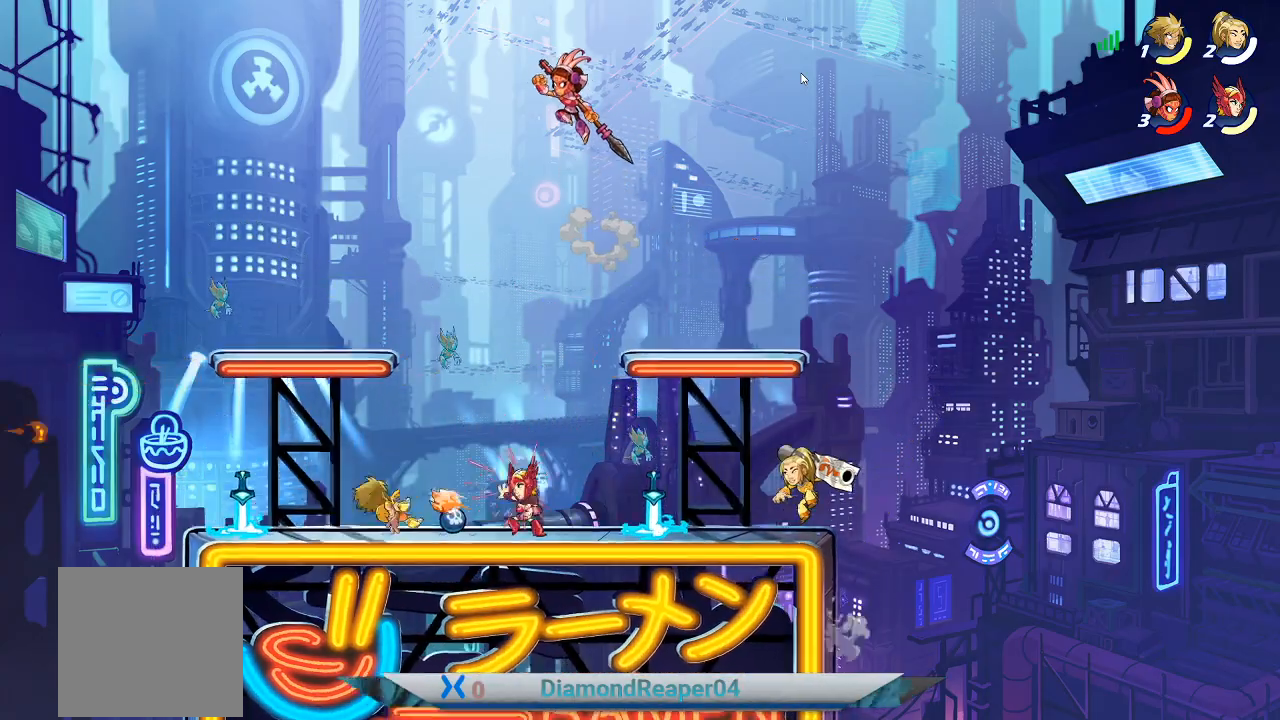
{"buttons": [], "left_stick": "right", "right_stick": "center", "events": [[33, "X", "down"], [167, "X", "up"], [267, "A", "down"], [400, "A", "up"]]}
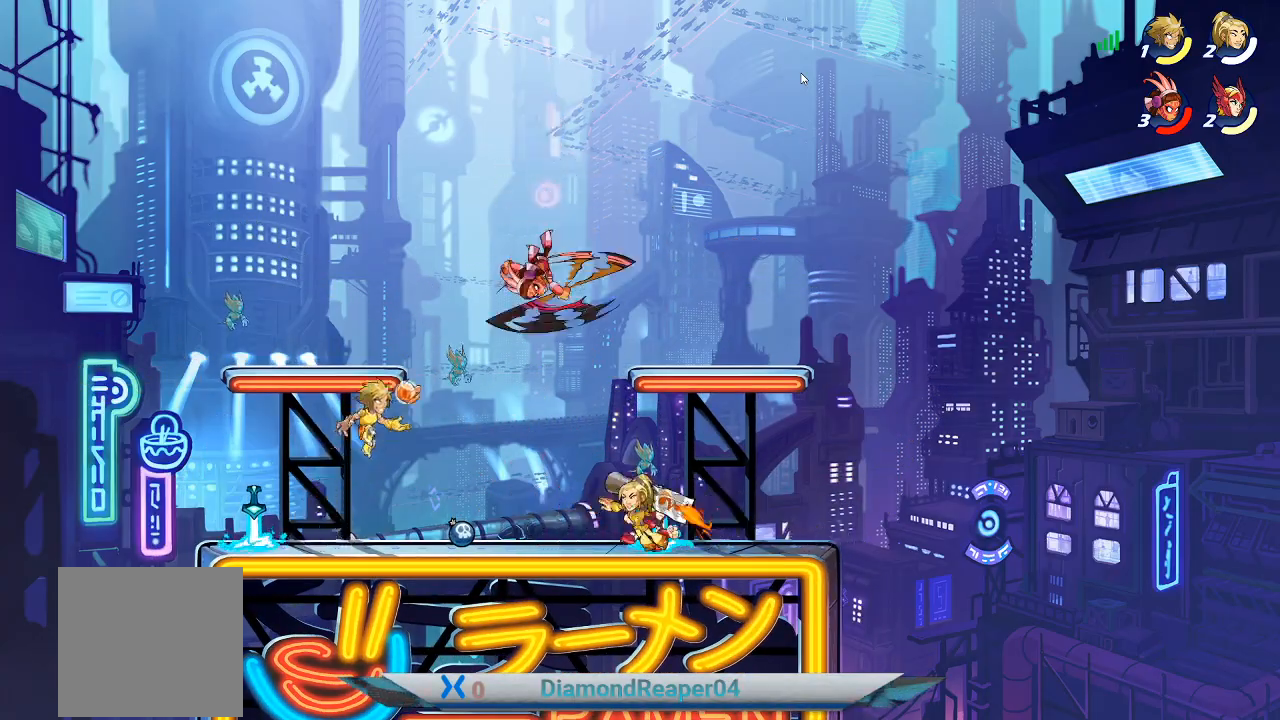
{"buttons": ["Y"], "left_stick": "down-left", "right_stick": "center", "events": [[233, "Y", "down"], [367, "Y", "up"], [467, "Y", "down"], [500, "left_stick", "down-left"]]}